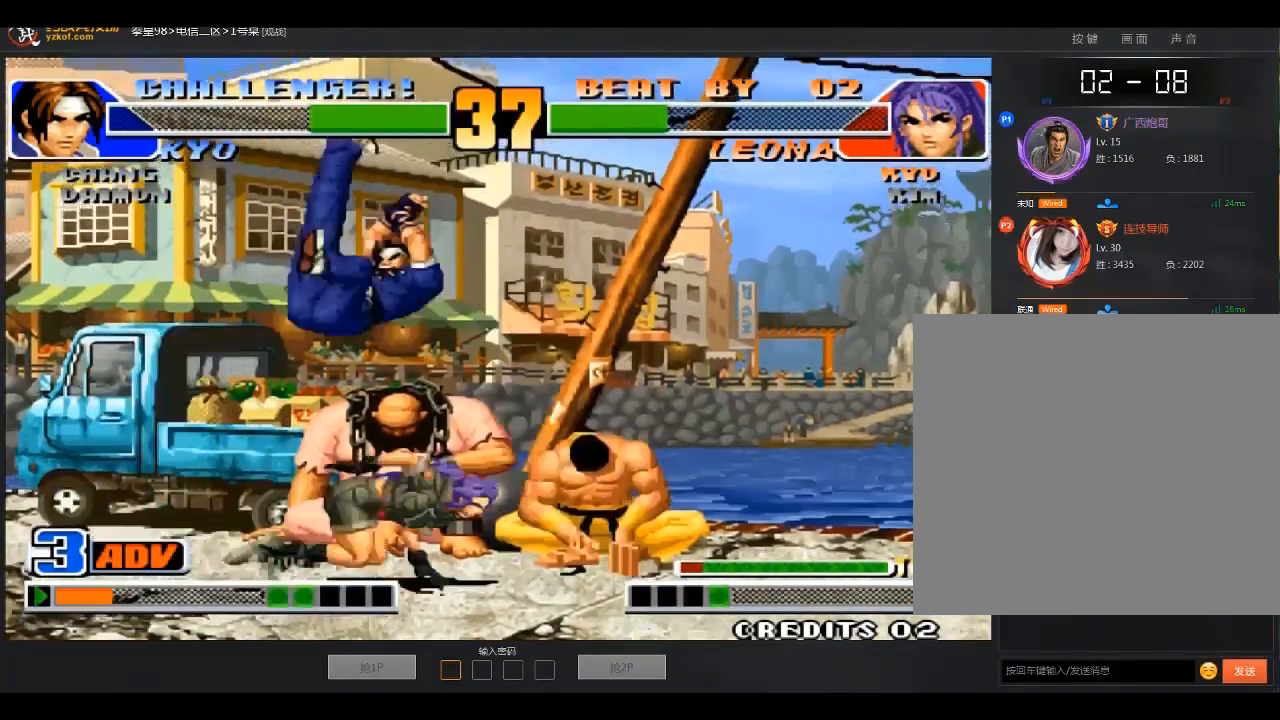
Gameplay with a controller (arcade stick); each line is a JSON object with the inputs held at the frame after it. "events" lists button and stick changes between this image and that frame as [ms after this image, input, new state], when the widget could be followed in between. Not read: D L3 R3.
{"buttons": [], "left_stick": "left", "events": [[134, "B", "down"], [267, "B", "up"], [334, "left_stick", "center"], [468, "left_stick", "left"]]}
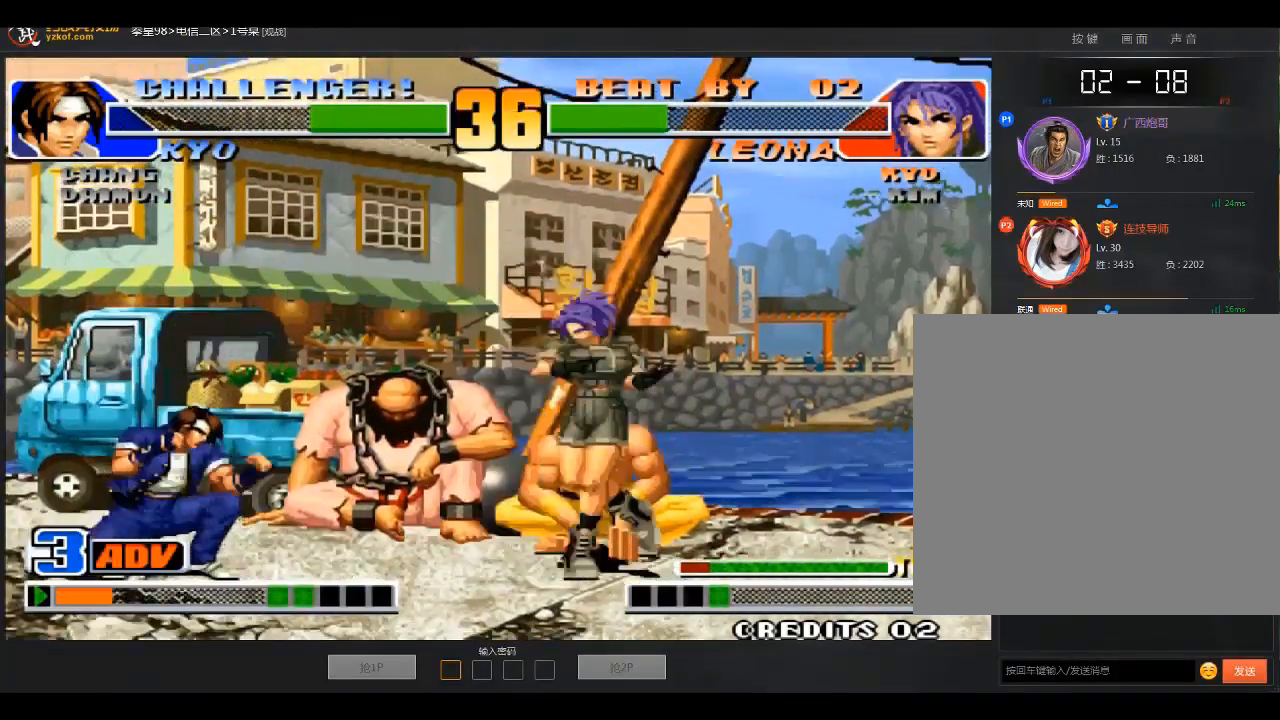
{"buttons": [], "left_stick": "center", "events": [[167, "A", "down"], [167, "B", "down"], [367, "A", "up"], [367, "B", "up"], [367, "left_stick", "center"]]}
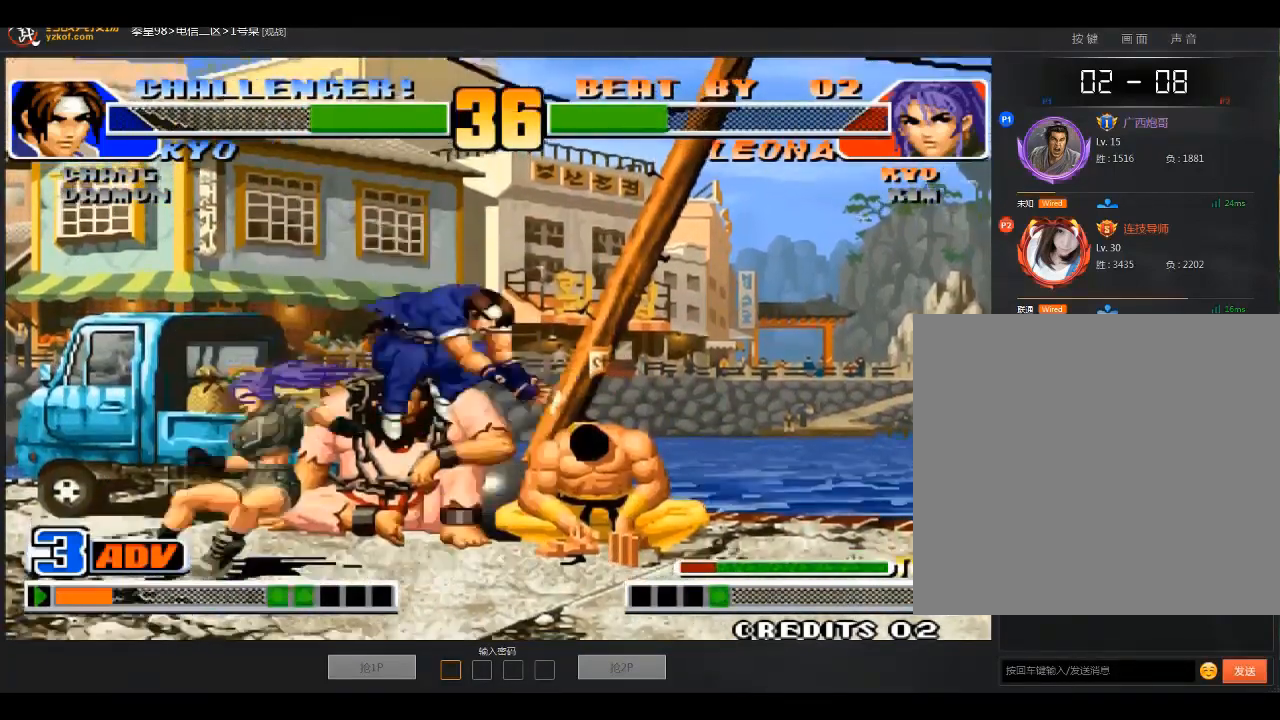
{"buttons": [], "left_stick": "down-right", "events": [[134, "left_stick", "down-left"], [367, "left_stick", "right"], [468, "left_stick", "down-right"]]}
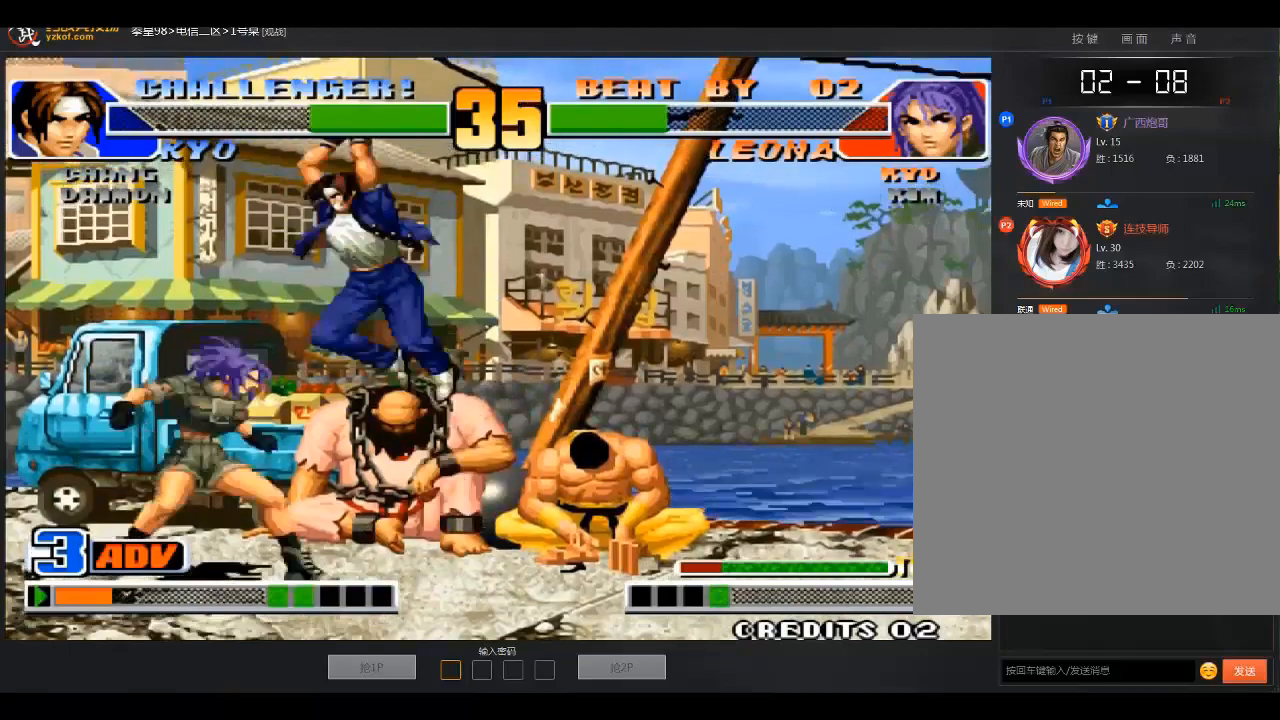
{"buttons": [], "left_stick": "down-right", "events": [[67, "B", "down"], [233, "B", "up"], [233, "left_stick", "center"], [334, "left_stick", "down-left"], [434, "left_stick", "down-right"]]}
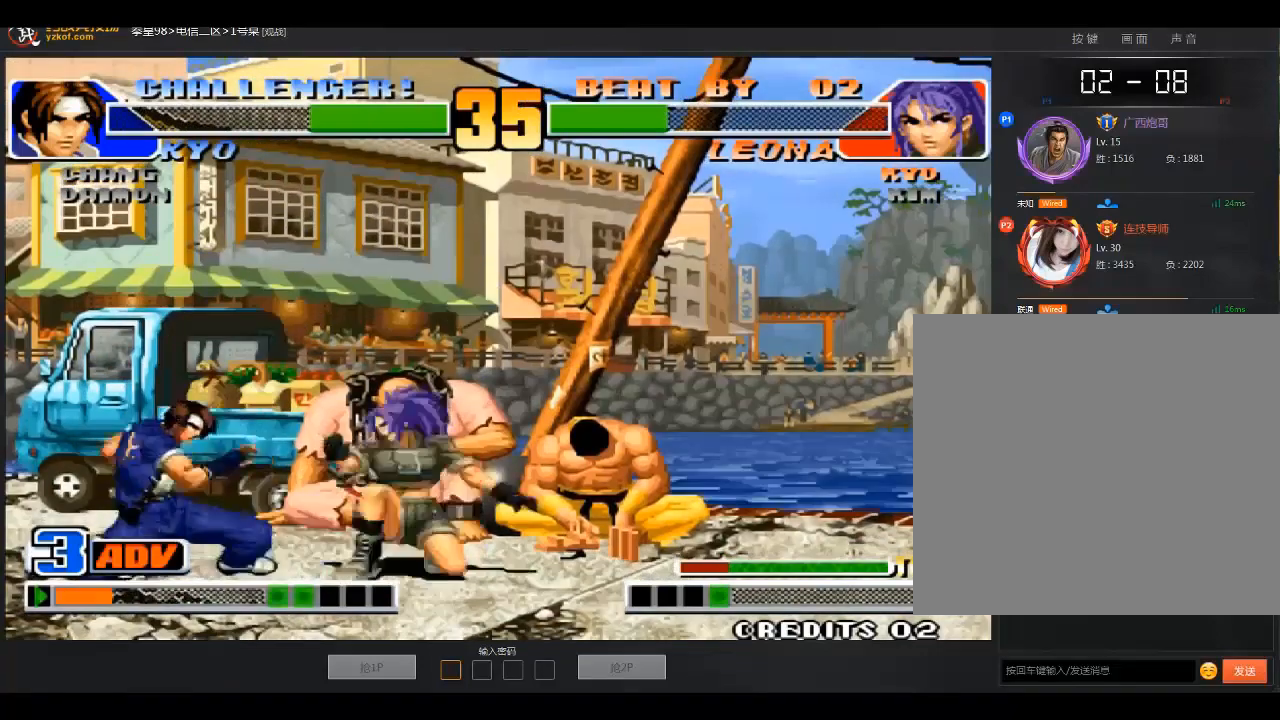
{"buttons": [], "left_stick": "down-right", "events": []}
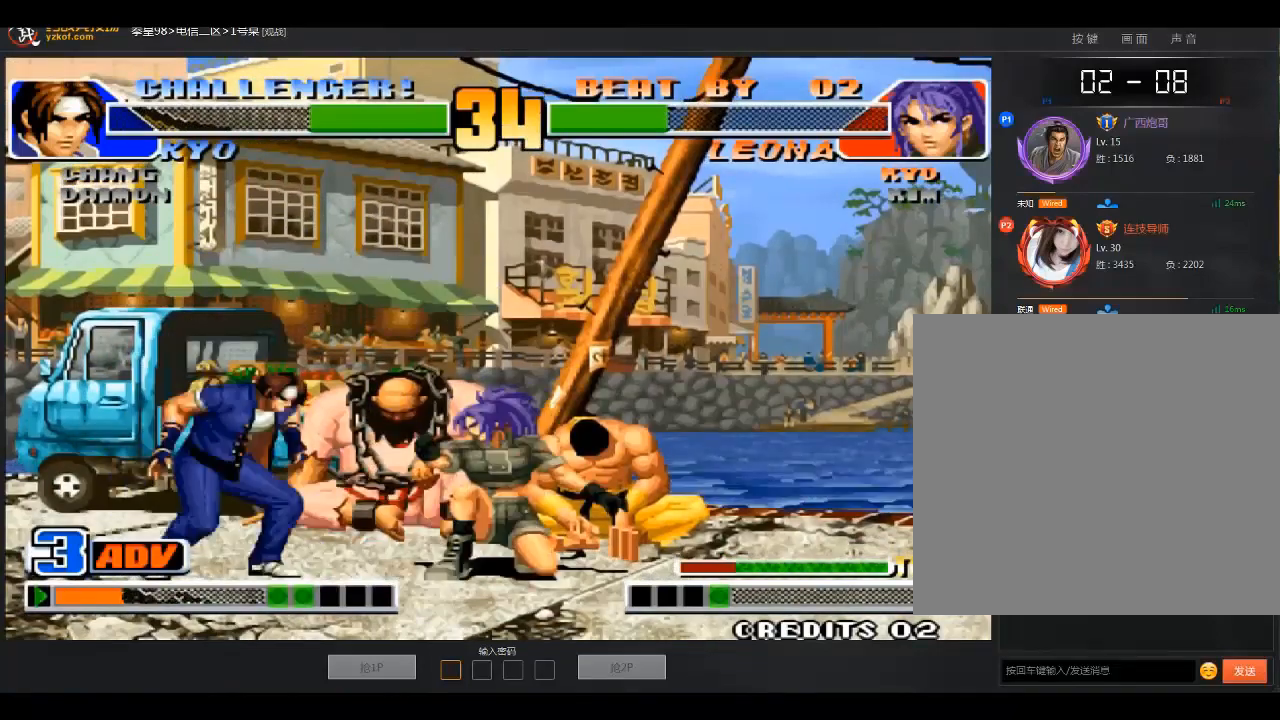
{"buttons": [], "left_stick": "down-right", "events": []}
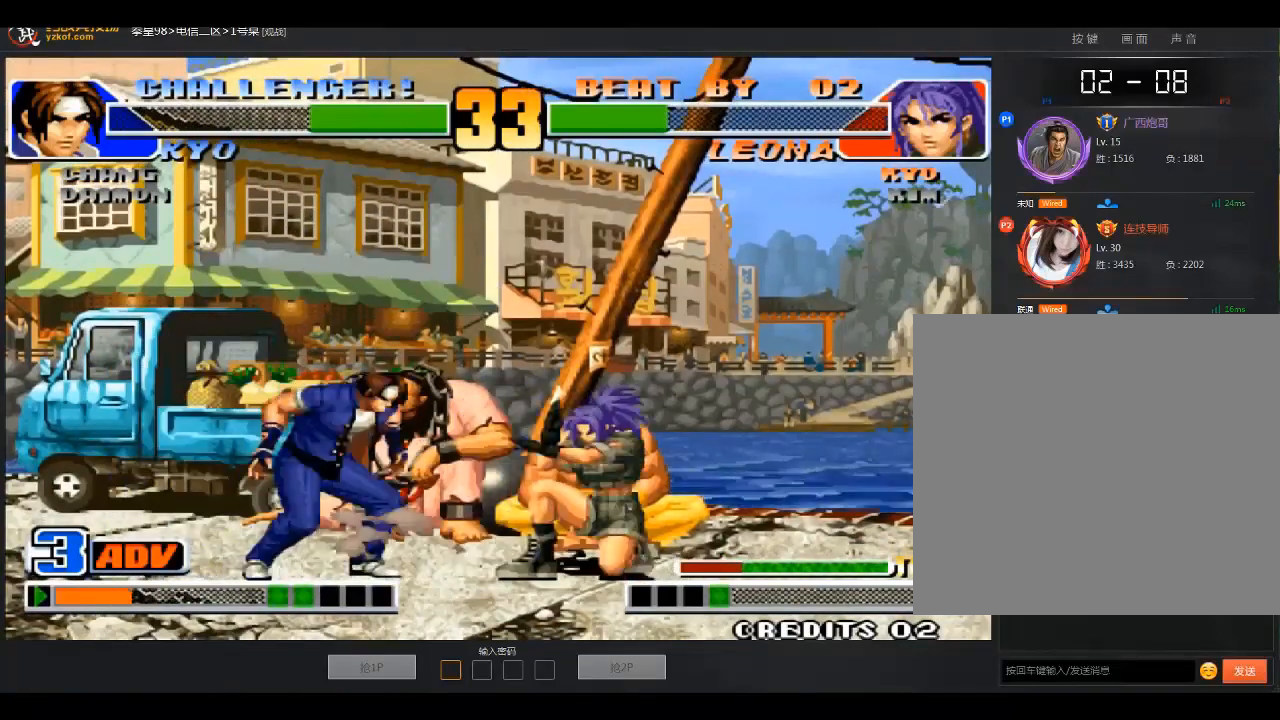
{"buttons": [], "left_stick": "right", "events": [[334, "left_stick", "right"]]}
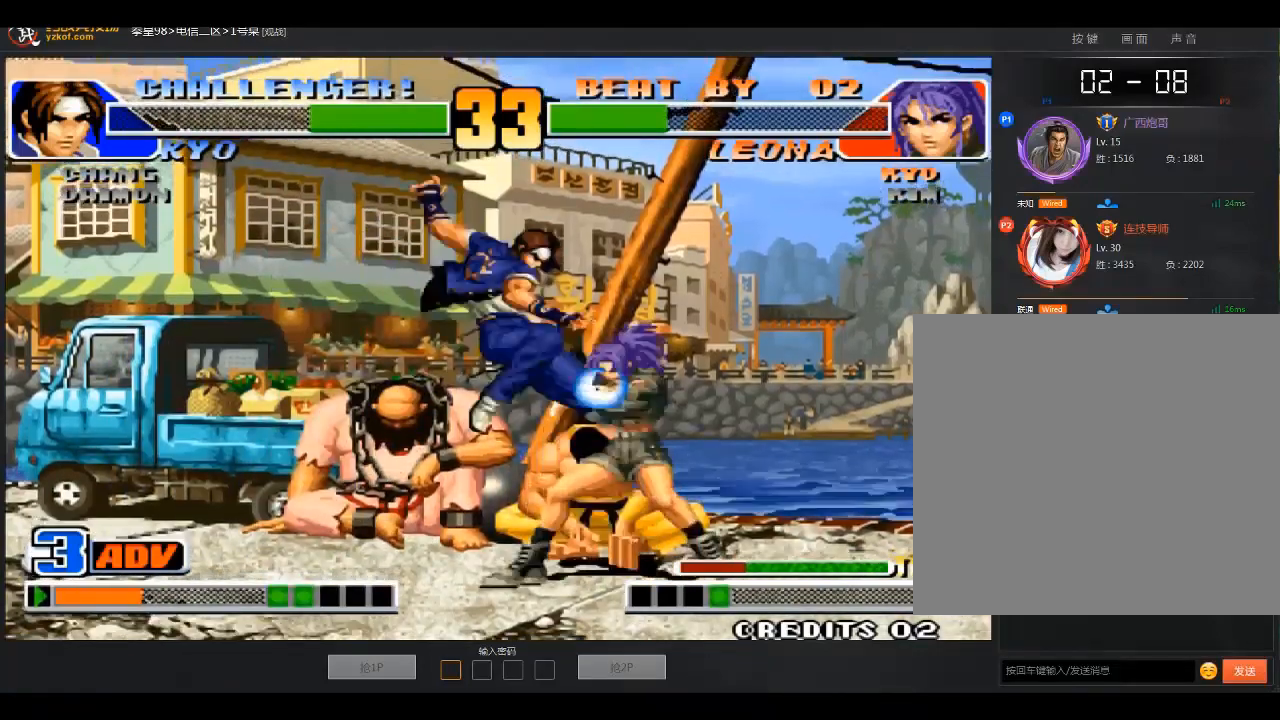
{"buttons": [], "left_stick": "down-right", "events": [[33, "left_stick", "down-right"]]}
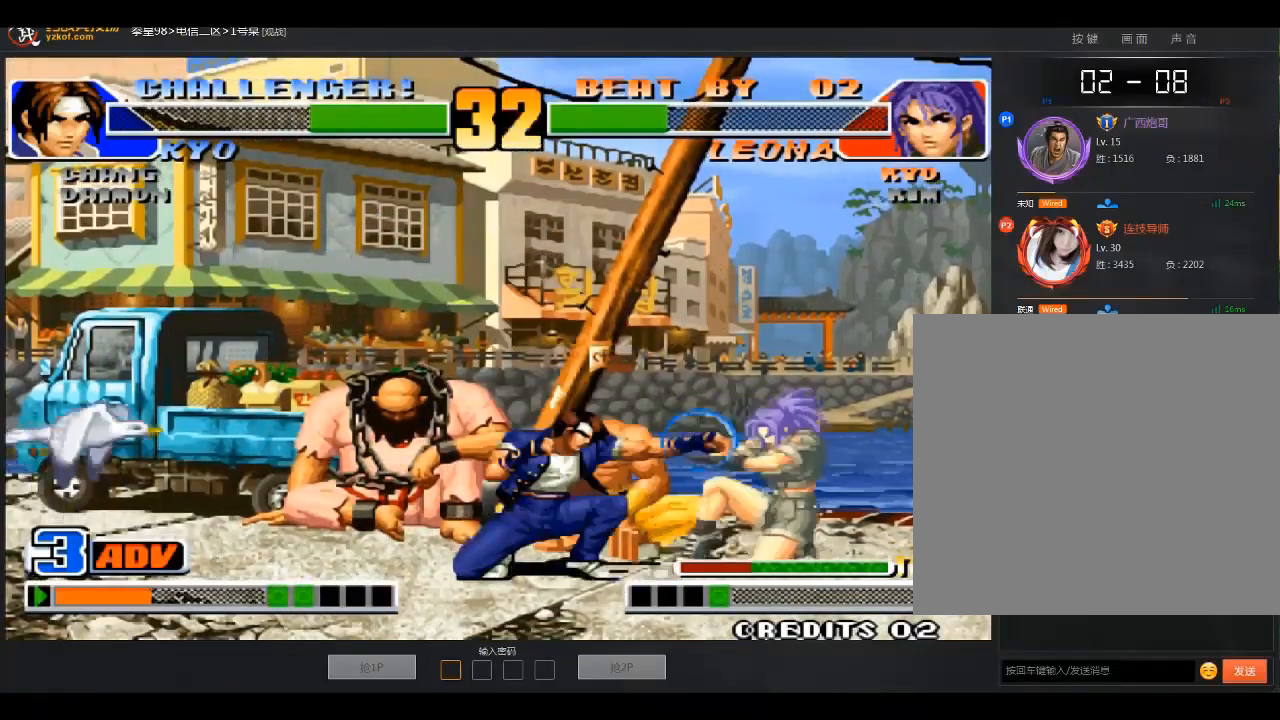
{"buttons": [], "left_stick": "down-right", "events": []}
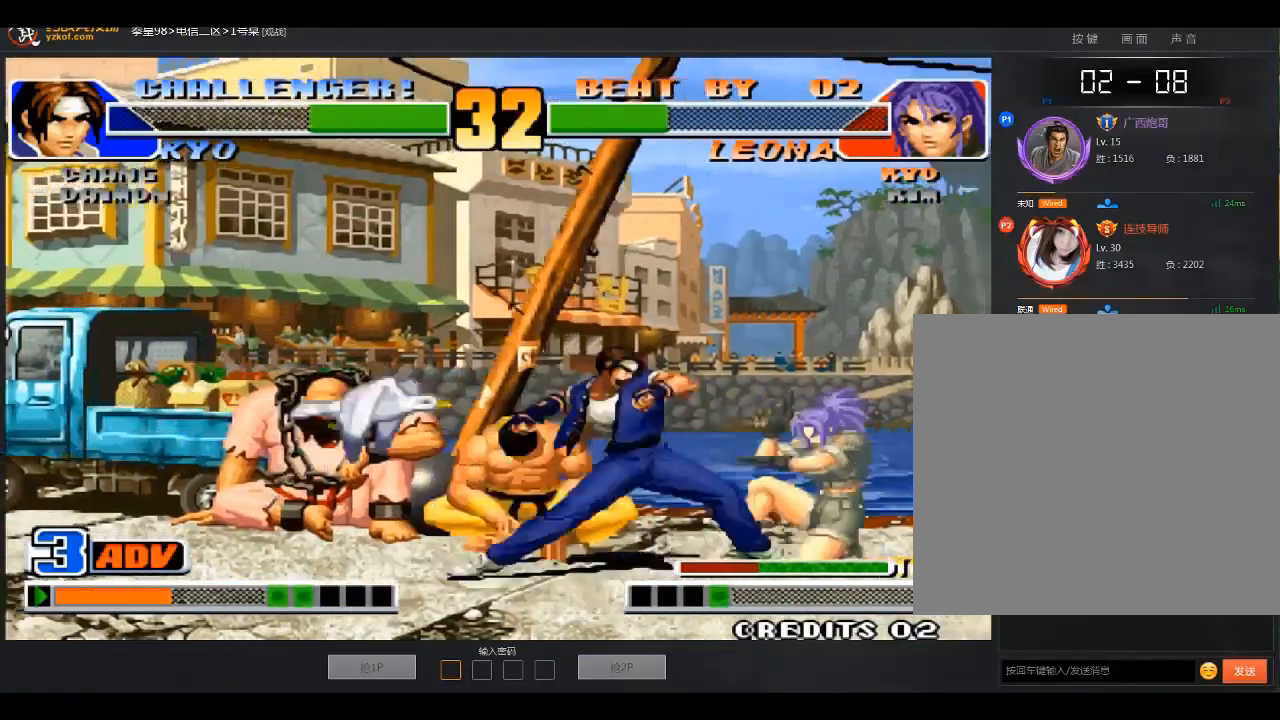
{"buttons": [], "left_stick": "right", "events": [[367, "left_stick", "right"]]}
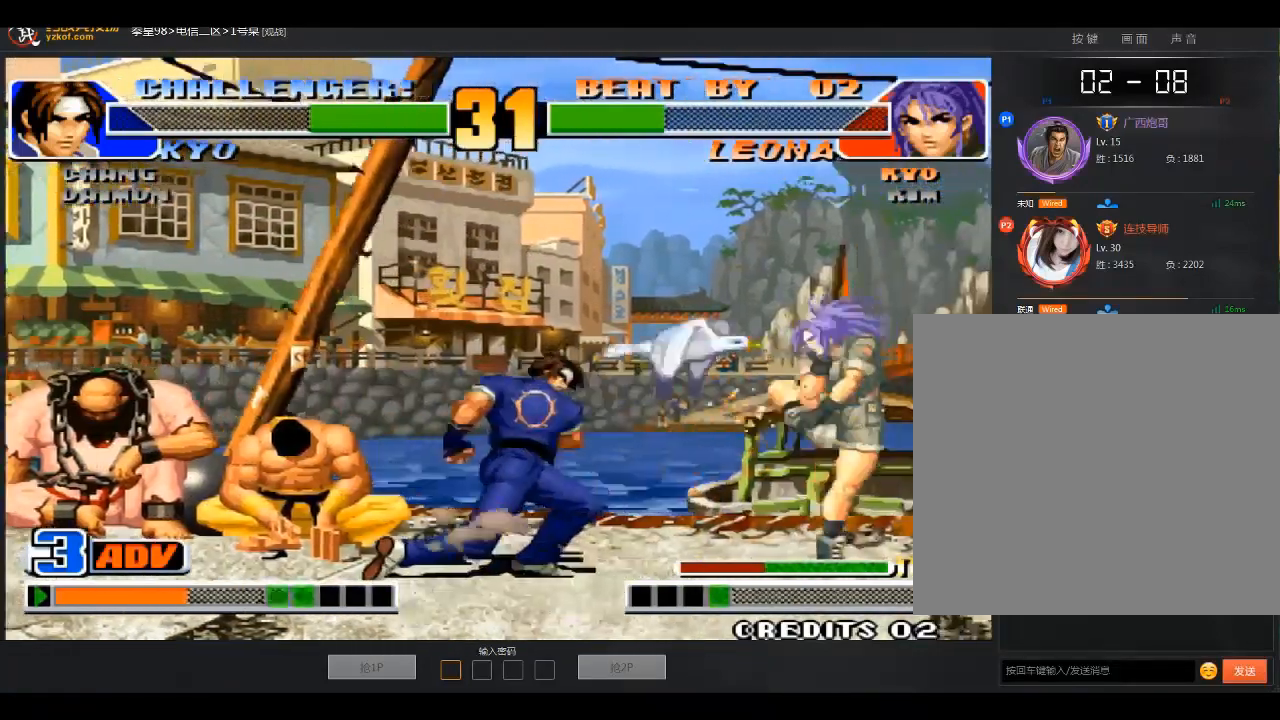
{"buttons": [], "left_stick": "center", "events": [[468, "left_stick", "center"]]}
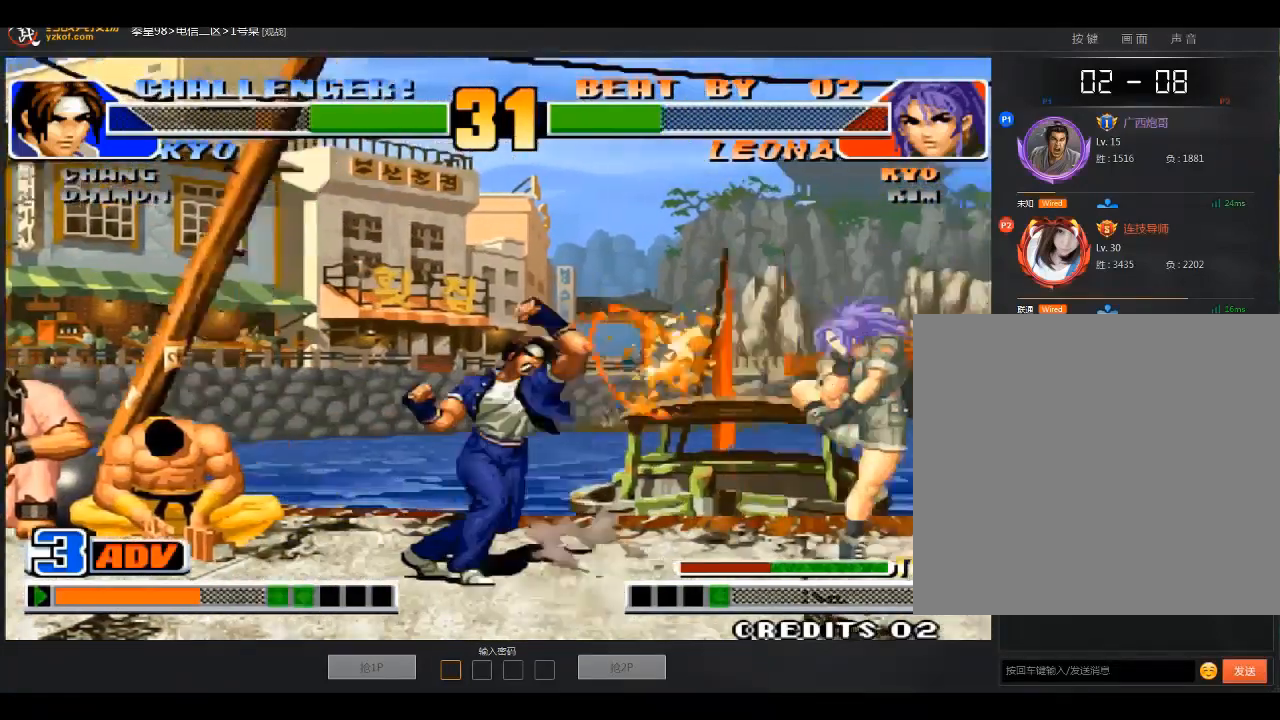
{"buttons": [], "left_stick": "center", "events": [[133, "left_stick", "left"], [233, "A", "down"], [233, "B", "down"], [334, "A", "up"], [367, "B", "up"], [367, "left_stick", "center"]]}
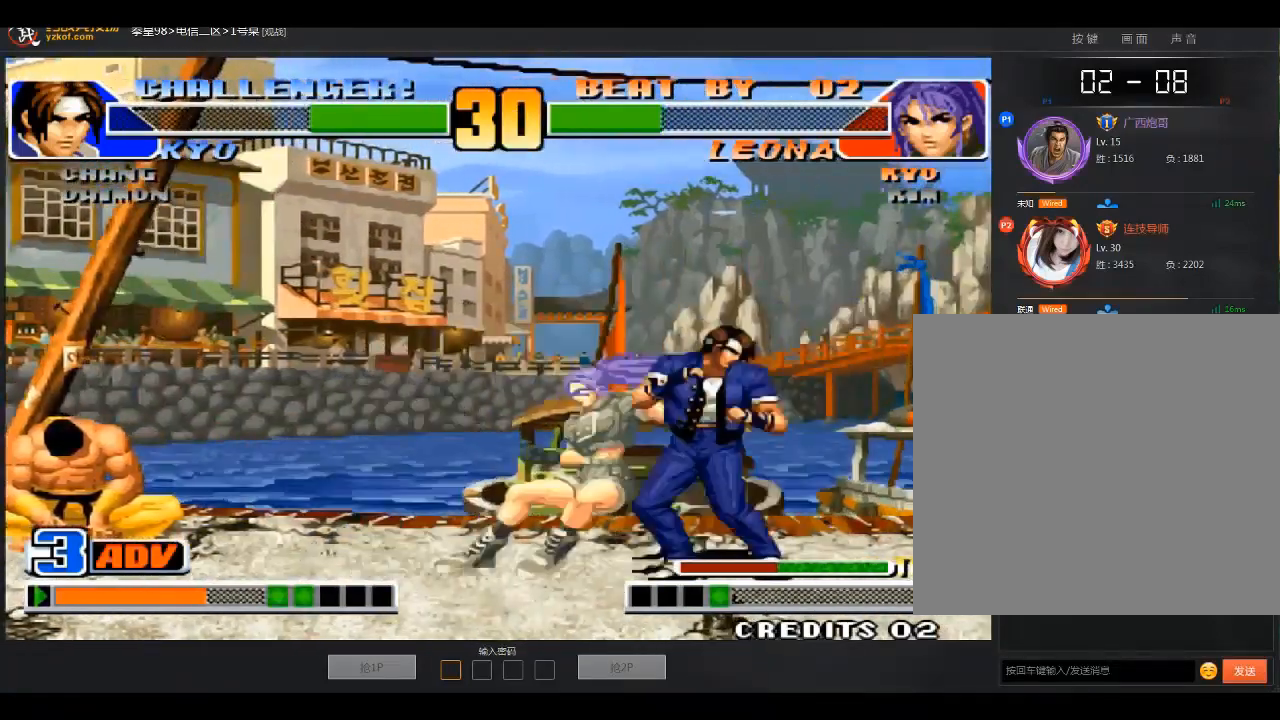
{"buttons": ["B"], "left_stick": "down-right", "events": [[167, "left_stick", "right"], [267, "left_stick", "down-right"], [468, "B", "down"]]}
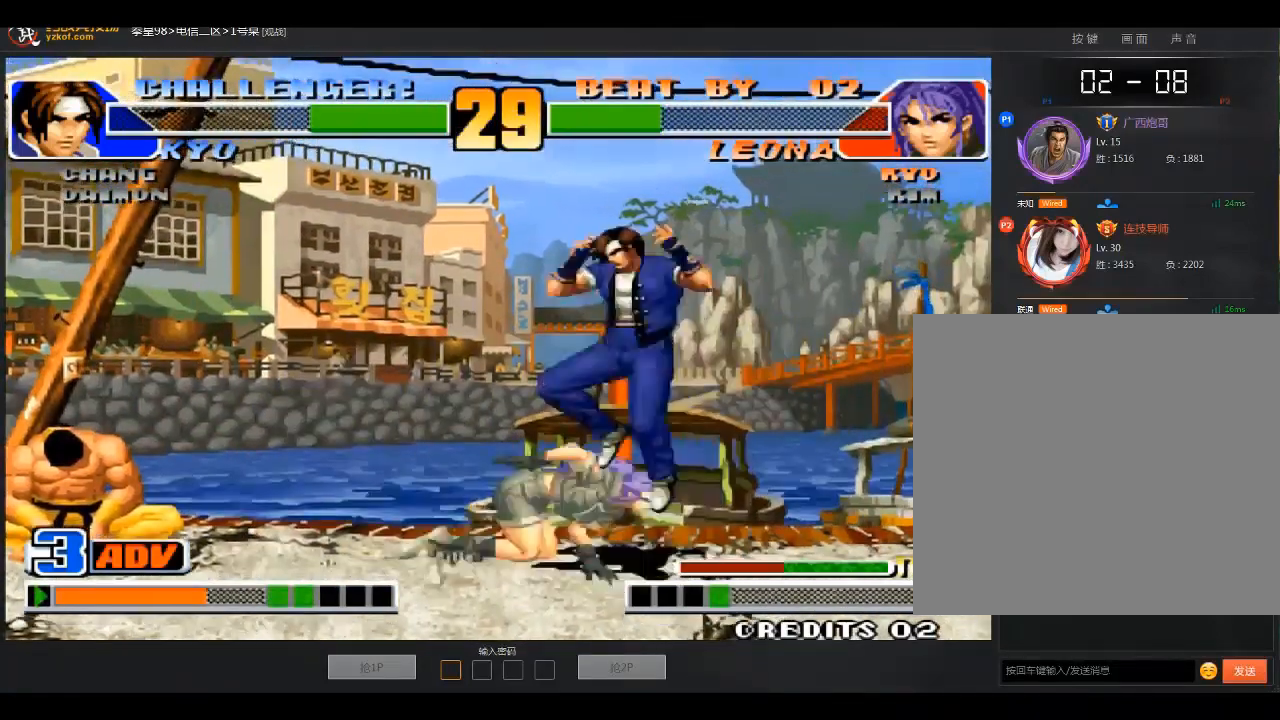
{"buttons": [], "left_stick": "down-right", "events": [[133, "B", "up"], [167, "left_stick", "left"], [234, "left_stick", "down-left"], [467, "left_stick", "down-right"]]}
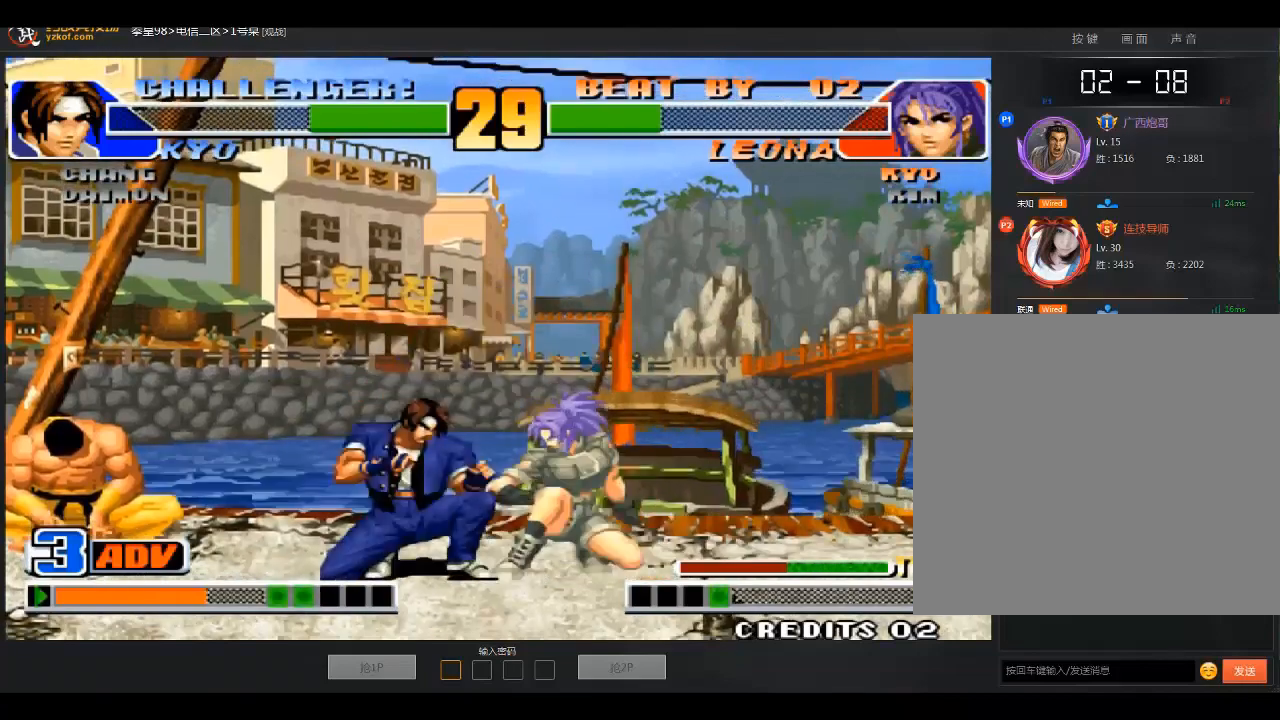
{"buttons": [], "left_stick": "down-right", "events": []}
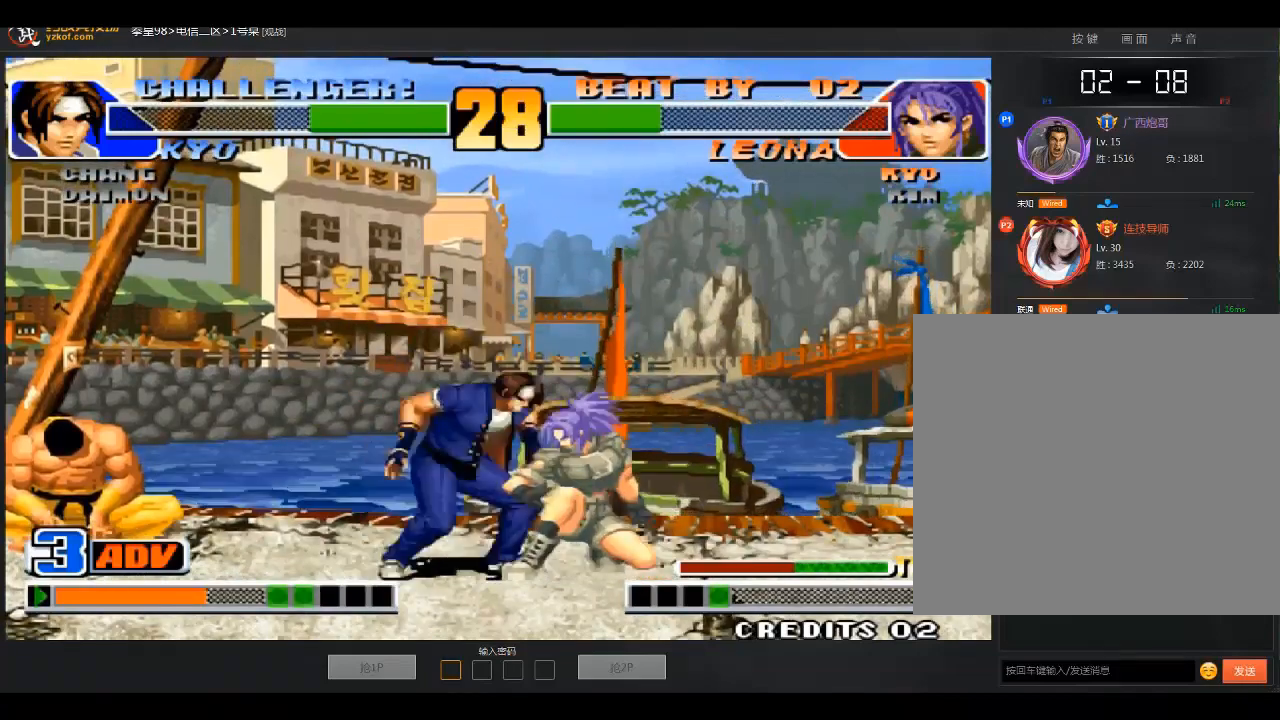
{"buttons": [], "left_stick": "left", "events": [[434, "left_stick", "left"]]}
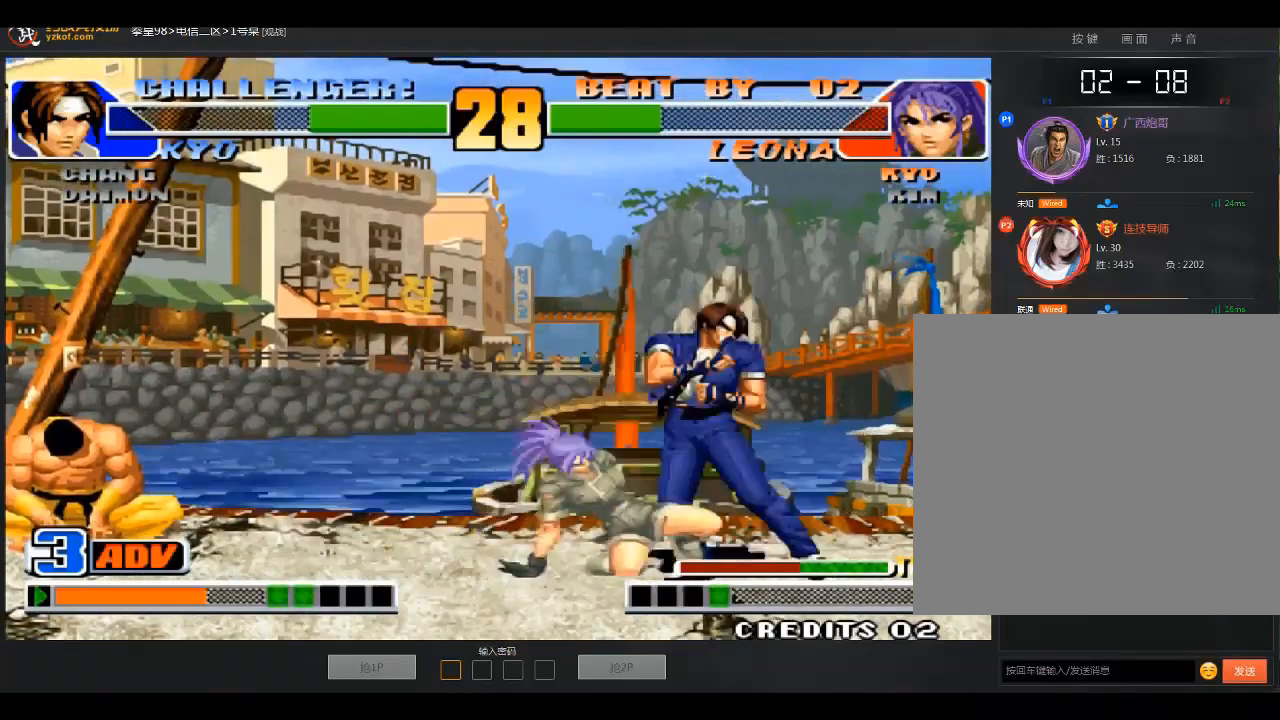
{"buttons": [], "left_stick": "down-left", "events": [[67, "left_stick", "down-left"], [367, "B", "down"], [467, "B", "up"]]}
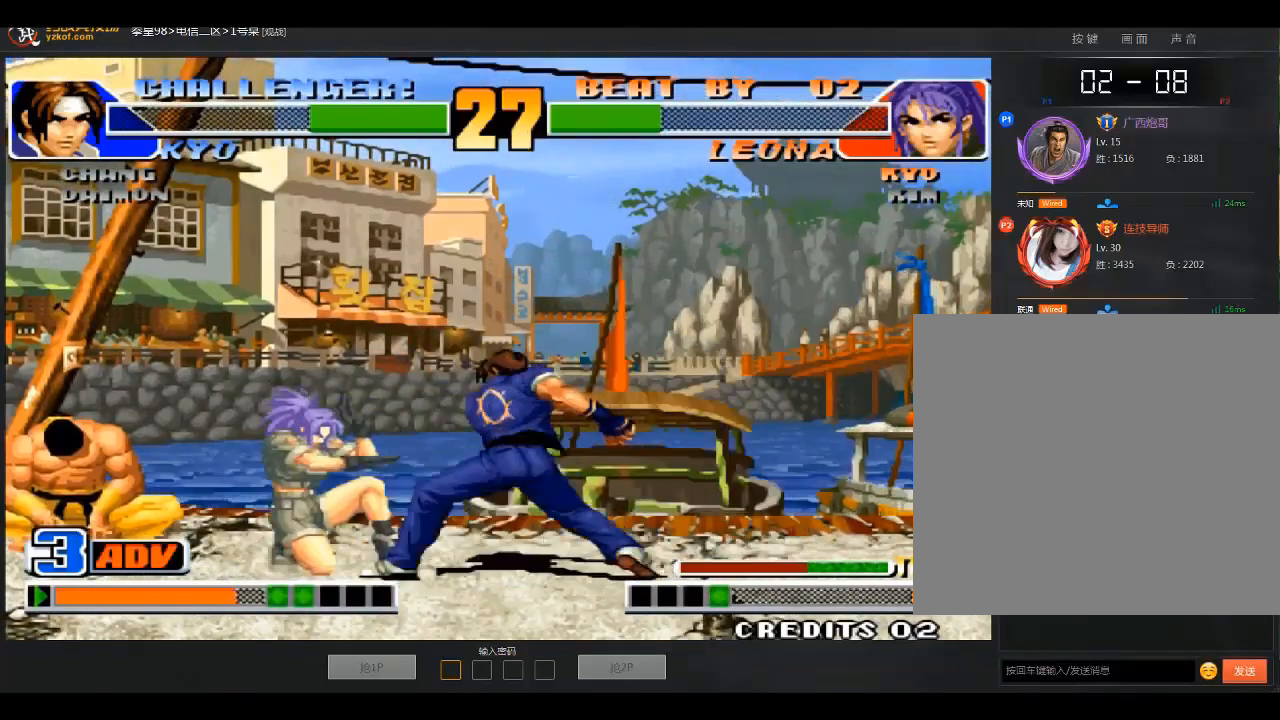
{"buttons": [], "left_stick": "center", "events": [[66, "left_stick", "left"], [500, "left_stick", "center"]]}
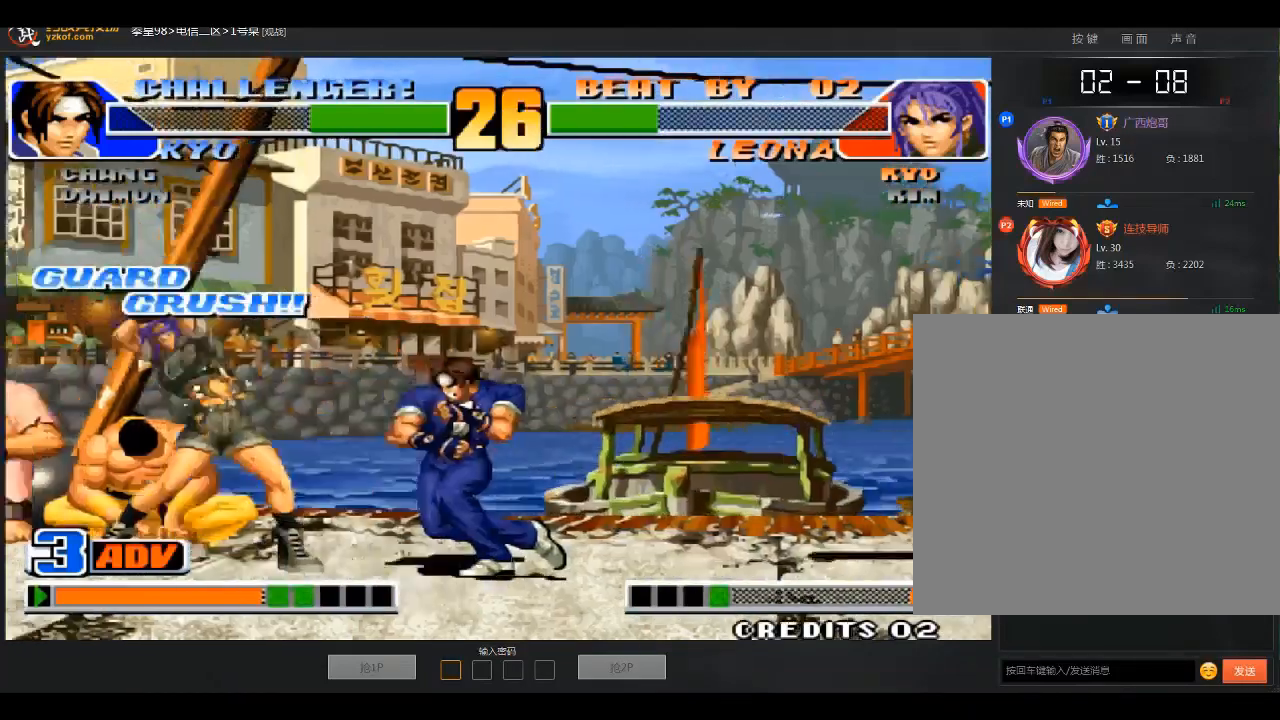
{"buttons": [], "left_stick": "down-right", "events": [[200, "left_stick", "down-right"], [267, "B", "down"], [367, "B", "up"], [400, "left_stick", "left"], [501, "left_stick", "down-right"]]}